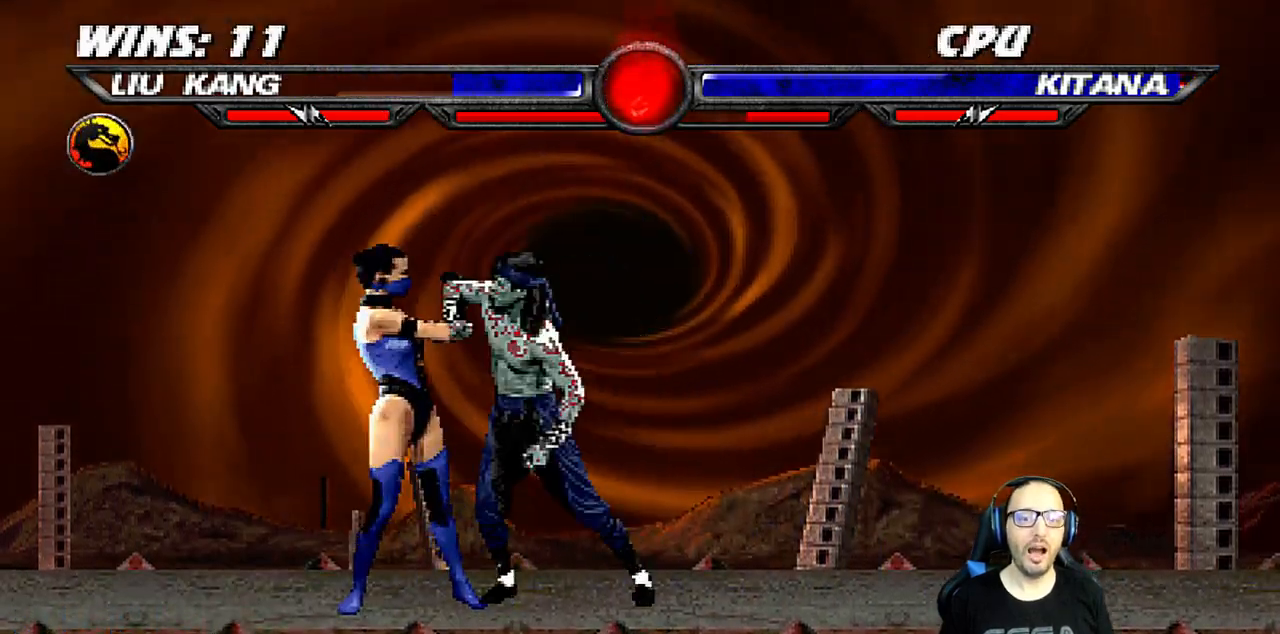
Gameplay with a controller (PlayStation layout); each line is a JSON object with the inputs held at the frame after it (dt_ms = milliseconds from this image to that frame). "events" lists button and stick changes between this image and that frame as [ms after this image, input, new state], when the widget could be followed in between.
{"dt_ms": 500, "buttons": ["CROSS"], "left_stick": "center", "right_stick": "center", "events": [[50, "SQUARE", "down"], [133, "CROSS", "down"], [133, "SQUARE", "up"], [200, "CROSS", "up"], [250, "CROSS", "down"], [300, "CROSS", "up"], [333, "CROSS", "down"], [433, "DPAD_RIGHT", "up"], [433, "L1", "up"]]}
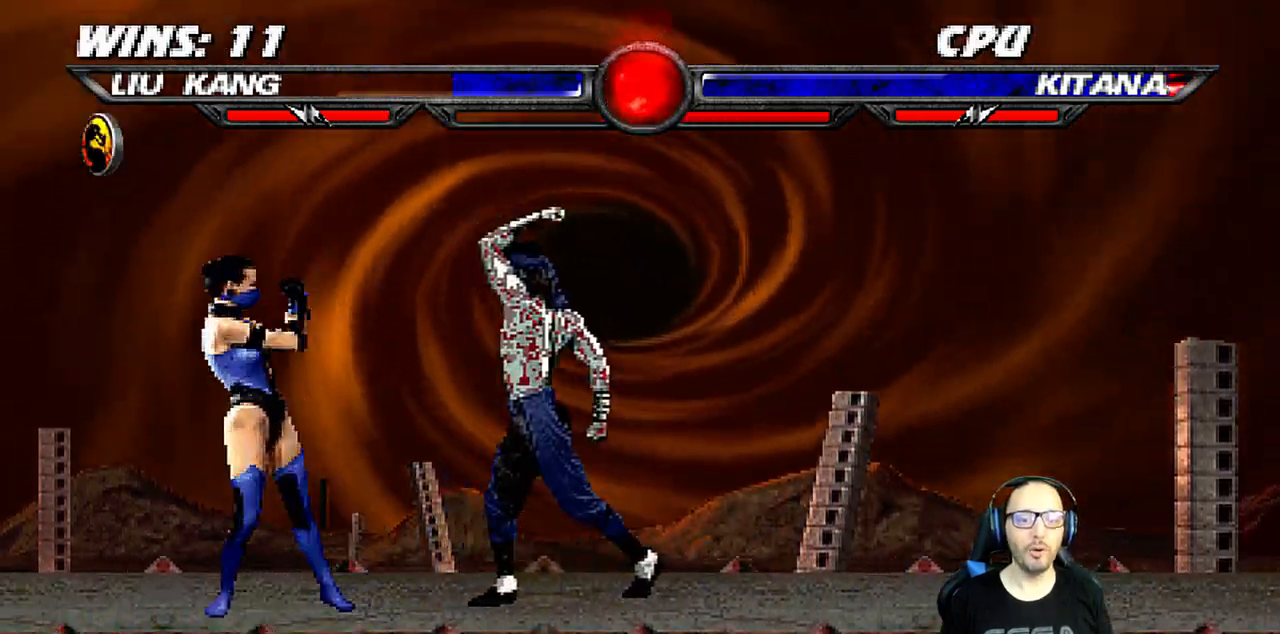
{"dt_ms": 500, "buttons": ["DPAD_LEFT"], "left_stick": "center", "right_stick": "center", "events": [[17, "CROSS", "up"], [50, "DPAD_LEFT", "down"], [150, "DPAD_LEFT", "up"], [233, "DPAD_LEFT", "down"], [300, "DPAD_LEFT", "up"], [367, "DPAD_LEFT", "down"], [383, "CROSS", "down"], [483, "CROSS", "up"]]}
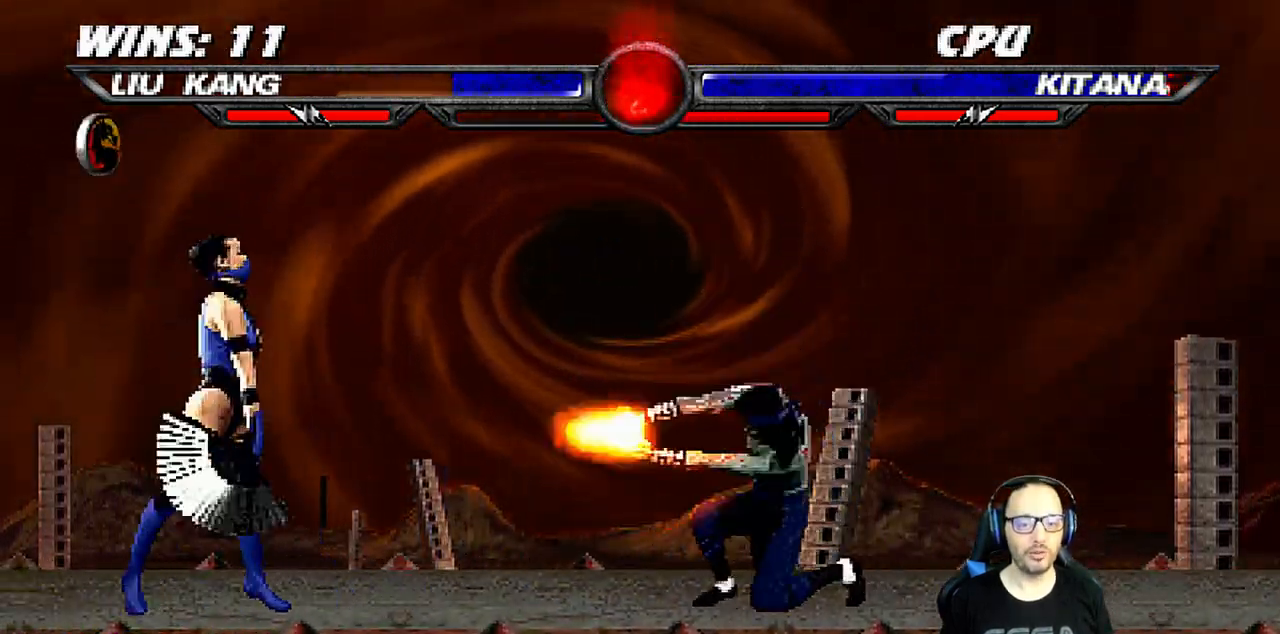
{"dt_ms": 500, "buttons": ["R1"], "left_stick": "center", "right_stick": "center", "events": [[17, "CROSS", "down"], [167, "DPAD_LEFT", "up"], [200, "CROSS", "up"], [467, "R1", "down"]]}
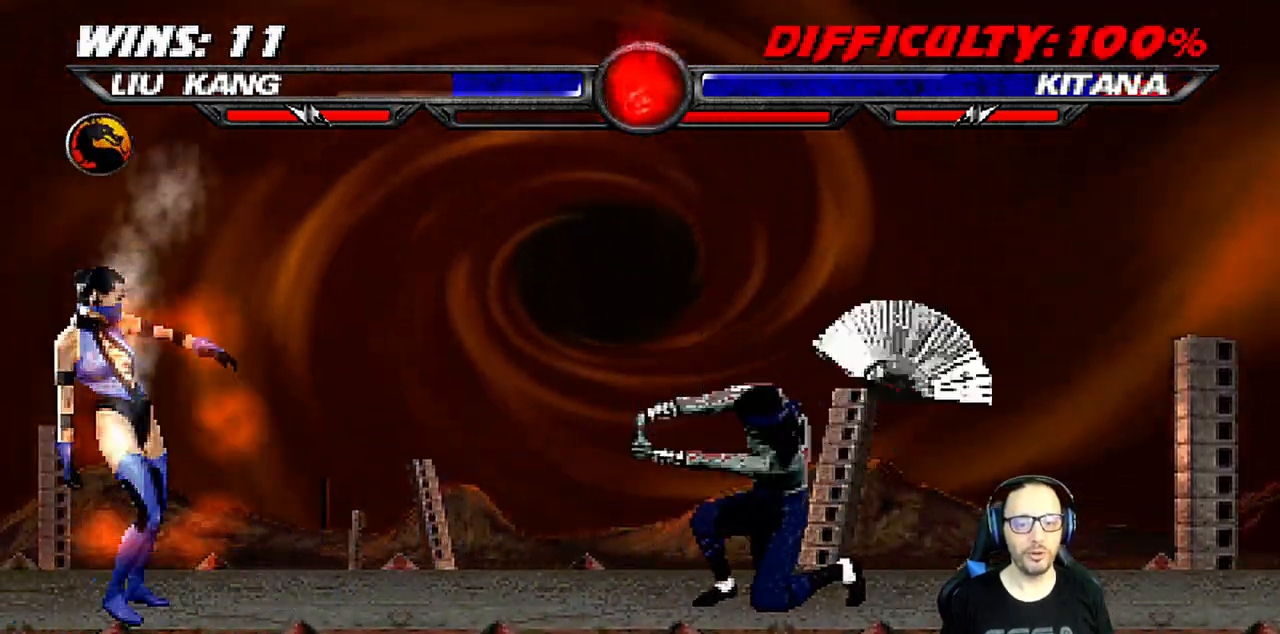
{"dt_ms": 500, "buttons": ["L1", "DPAD_UP", "DPAD_LEFT"], "left_stick": "center", "right_stick": "center", "events": [[150, "R1", "up"], [300, "DPAD_LEFT", "down"], [300, "L1", "down"], [317, "DPAD_UP", "down"]]}
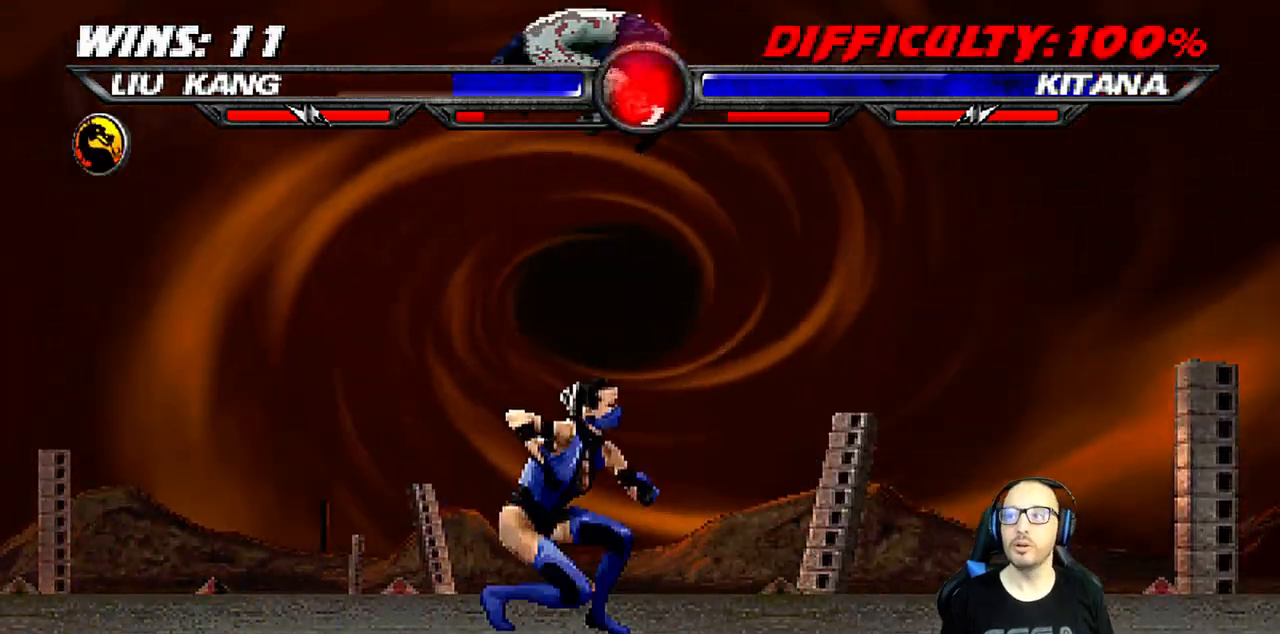
{"dt_ms": 500, "buttons": ["L1", "DPAD_LEFT"], "left_stick": "center", "right_stick": "up-right", "events": [[67, "DPAD_LEFT", "up"], [83, "DPAD_UP", "up"], [117, "DPAD_RIGHT", "down"], [200, "SQUARE", "down"], [267, "DPAD_RIGHT", "up"], [283, "SQUARE", "up"], [350, "DPAD_LEFT", "down"], [383, "SQUARE", "down"], [467, "SQUARE", "up"], [467, "right_stick", "up-right"]]}
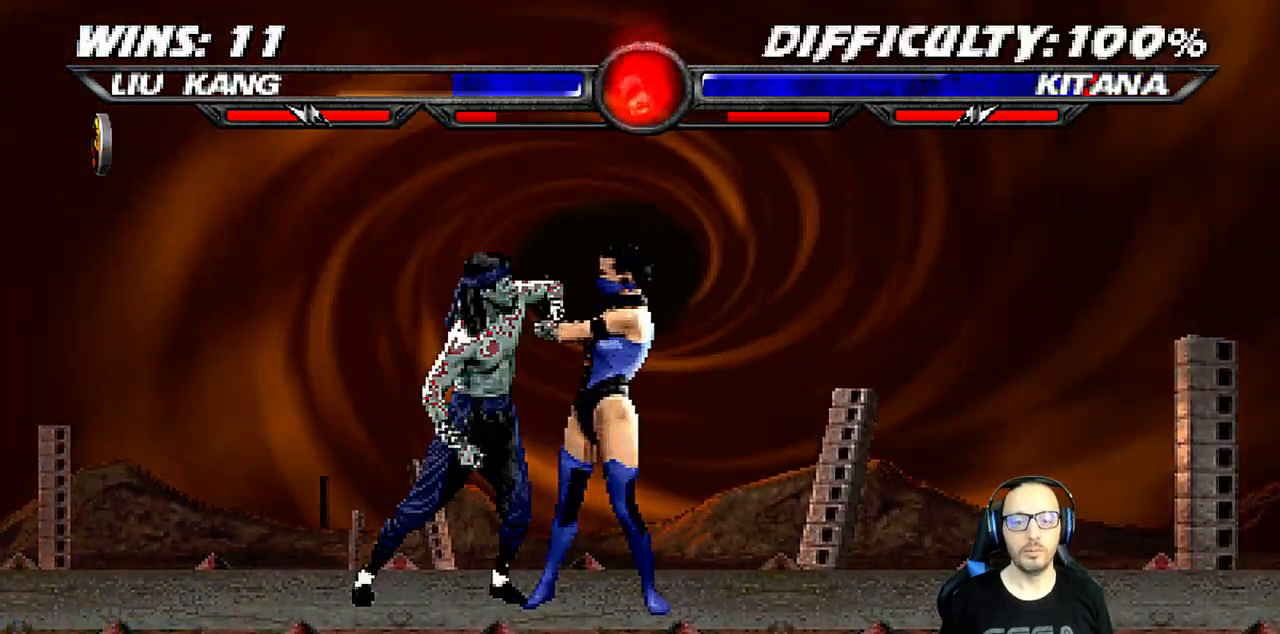
{"dt_ms": 500, "buttons": ["CROSS", "DPAD_RIGHT"], "left_stick": "center", "right_stick": "center", "events": [[33, "SQUARE", "down"], [117, "CROSS", "down"], [117, "SQUARE", "up"], [150, "right_stick", "center"], [200, "CROSS", "up"], [250, "CROSS", "down"], [317, "CROSS", "up"], [383, "CROSS", "down"], [383, "DPAD_UP", "down"], [400, "DPAD_LEFT", "up"], [400, "DPAD_UP", "up"], [433, "L1", "up"], [500, "DPAD_RIGHT", "down"]]}
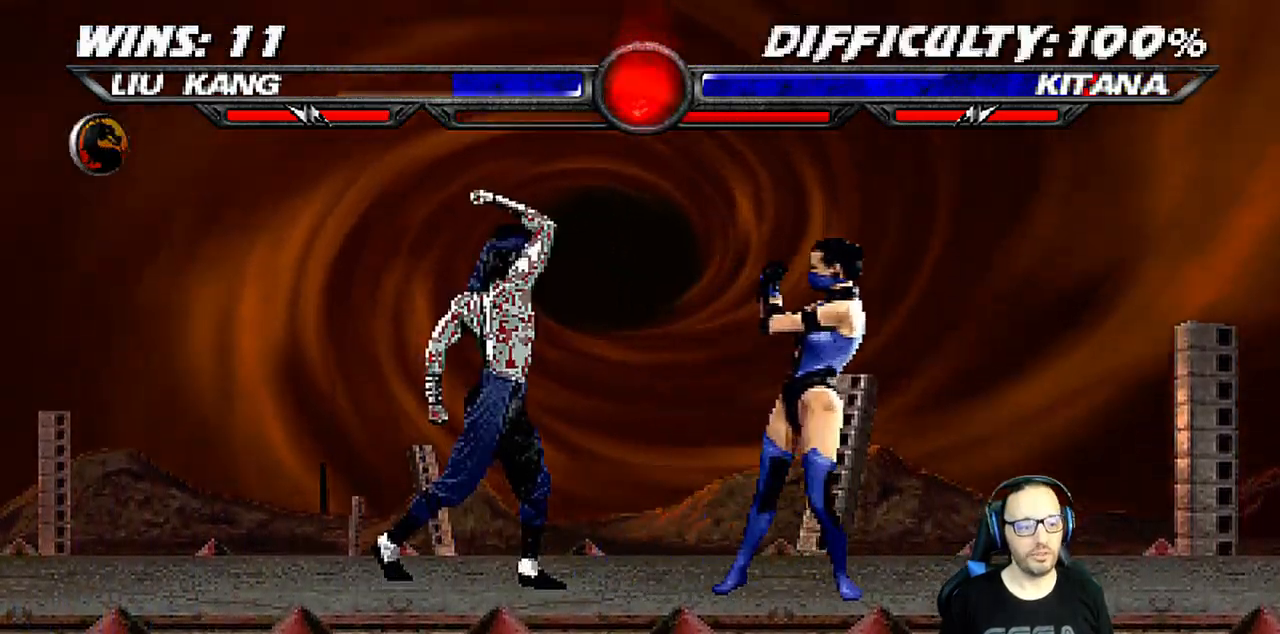
{"dt_ms": 500, "buttons": ["SQUARE", "DPAD_RIGHT"], "left_stick": "center", "right_stick": "center"}
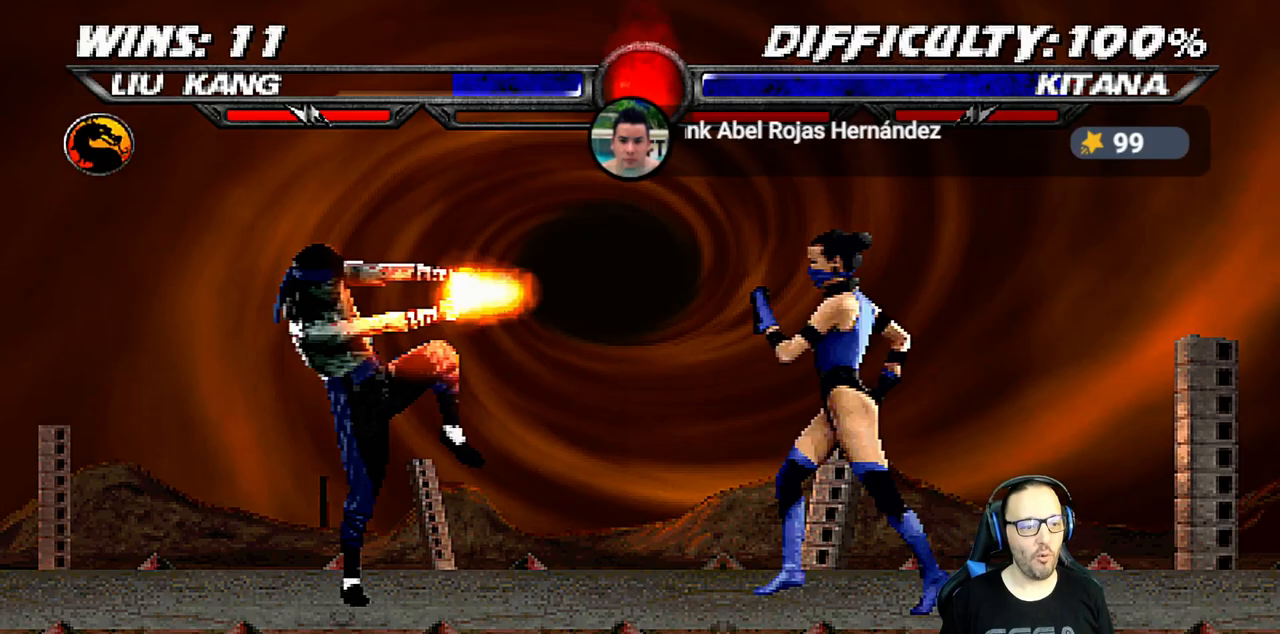
{"dt_ms": 500, "buttons": [], "left_stick": "center", "right_stick": "center", "events": [[133, "DPAD_RIGHT", "up"], [133, "SQUARE", "up"]]}
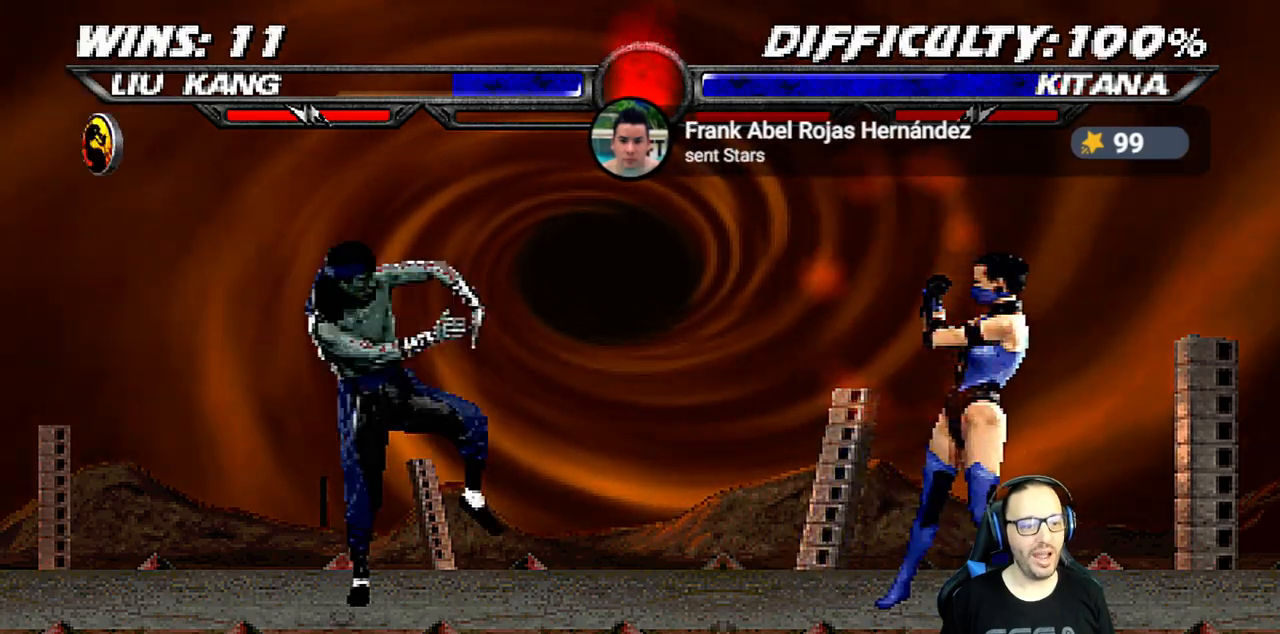
{"dt_ms": 500, "buttons": ["L1", "DPAD_UP", "DPAD_RIGHT"], "left_stick": "center", "right_stick": "center", "events": [[133, "DPAD_LEFT", "down"], [150, "L1", "down"], [233, "DPAD_UP", "down"], [250, "DPAD_LEFT", "up"], [250, "DPAD_UP", "up"], [300, "DPAD_RIGHT", "down"], [300, "DPAD_UP", "down"]]}
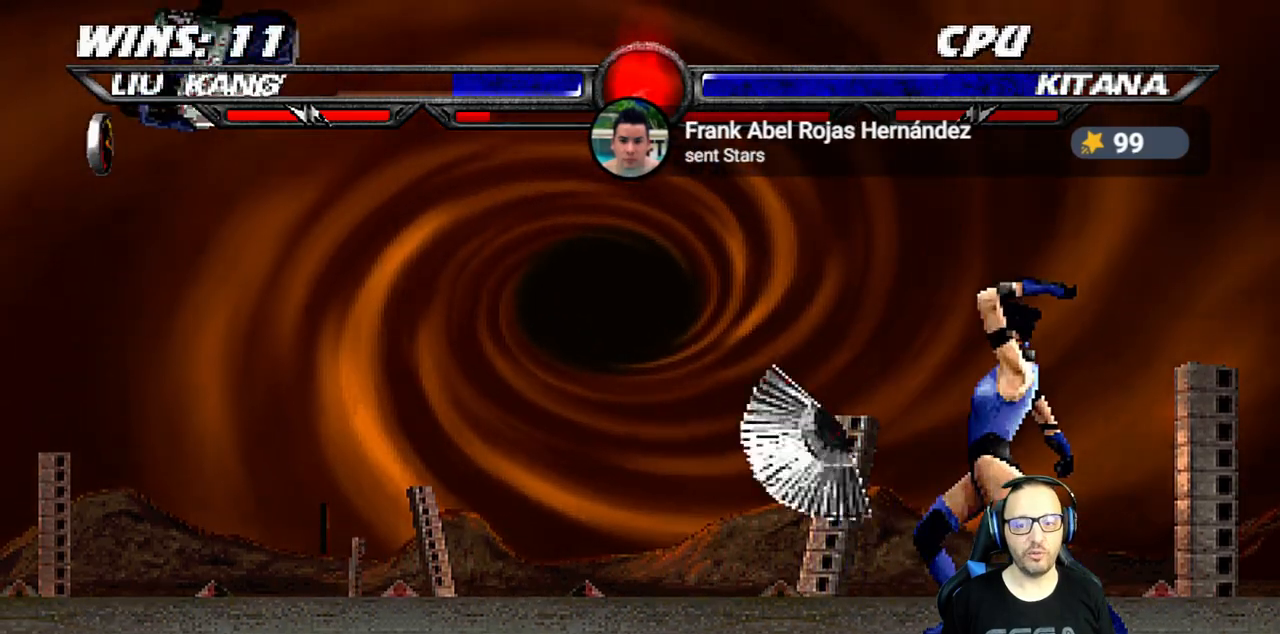
{"dt_ms": 1000, "buttons": ["L1", "DPAD_UP", "DPAD_RIGHT"], "left_stick": "center", "right_stick": "center"}
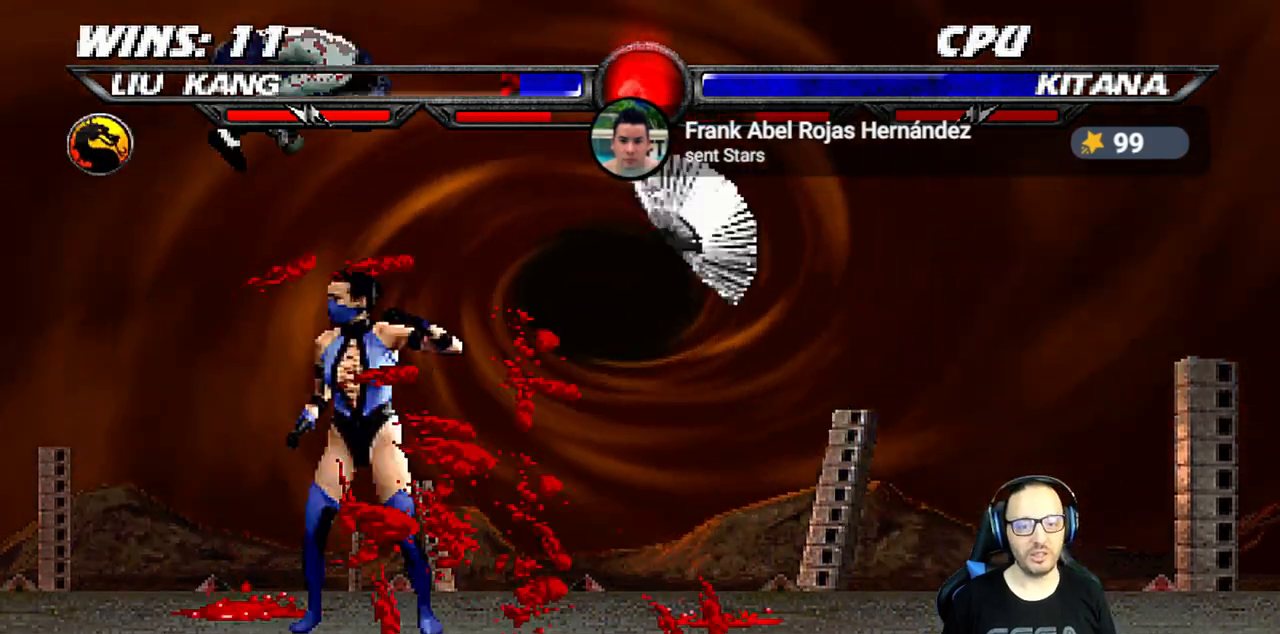
{"dt_ms": 500, "buttons": ["L1", "DPAD_RIGHT"], "left_stick": "center", "right_stick": "center"}
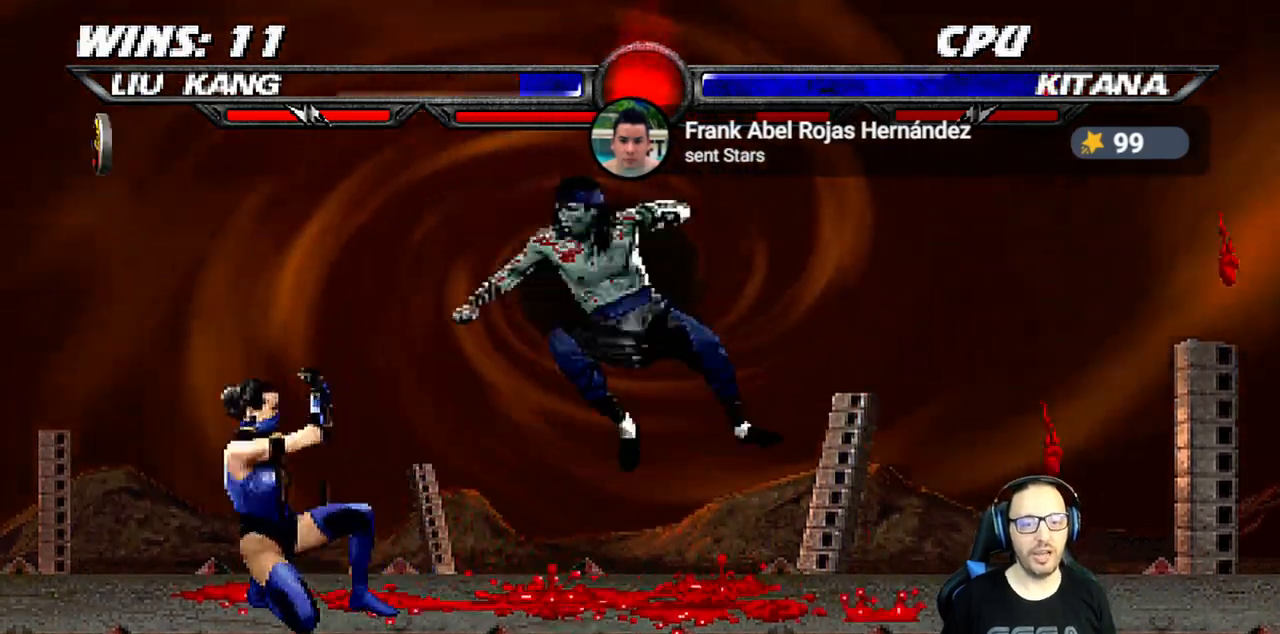
{"dt_ms": 500, "buttons": ["L1", "DPAD_UP", "DPAD_RIGHT"], "left_stick": "center", "right_stick": "center", "events": [[67, "SQUARE", "down"], [133, "SQUARE", "up"], [200, "SQUARE", "down"], [333, "DPAD_UP", "down"], [333, "SQUARE", "up"]]}
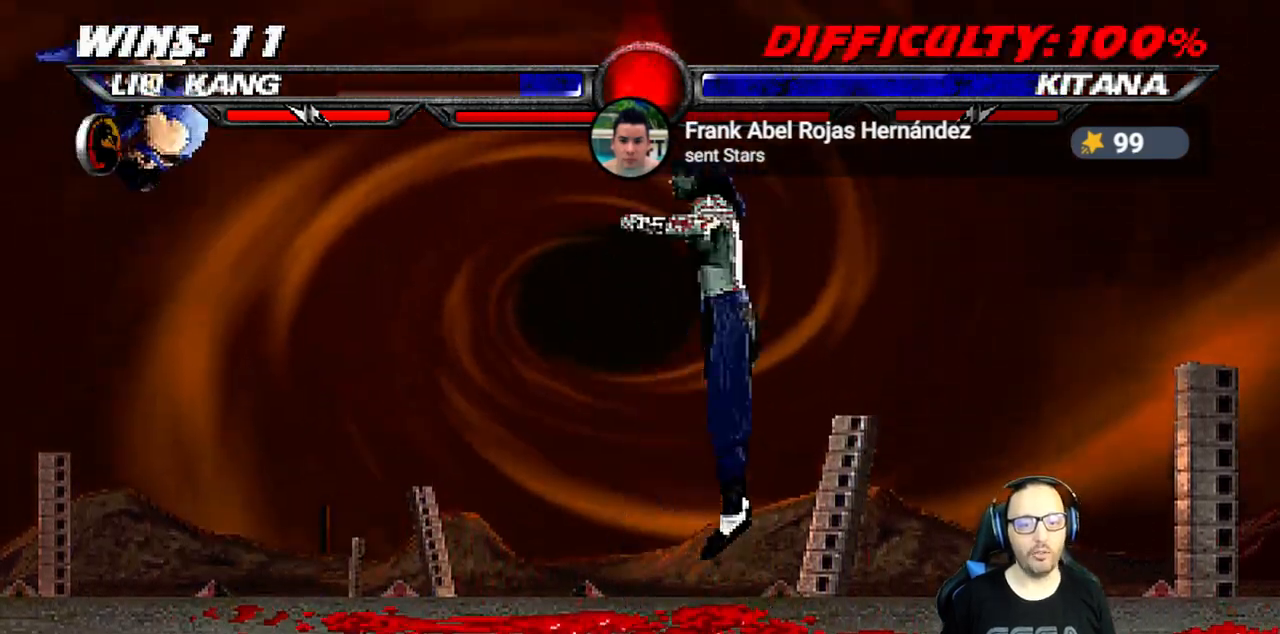
{"dt_ms": 500, "buttons": ["DPAD_LEFT"], "left_stick": "center", "right_stick": "center", "events": [[100, "TRIANGLE", "down"], [200, "DPAD_RIGHT", "up"], [200, "DPAD_UP", "up"], [233, "L1", "up"], [250, "TRIANGLE", "up"], [350, "DPAD_LEFT", "down"], [417, "DPAD_LEFT", "up"], [483, "DPAD_LEFT", "down"]]}